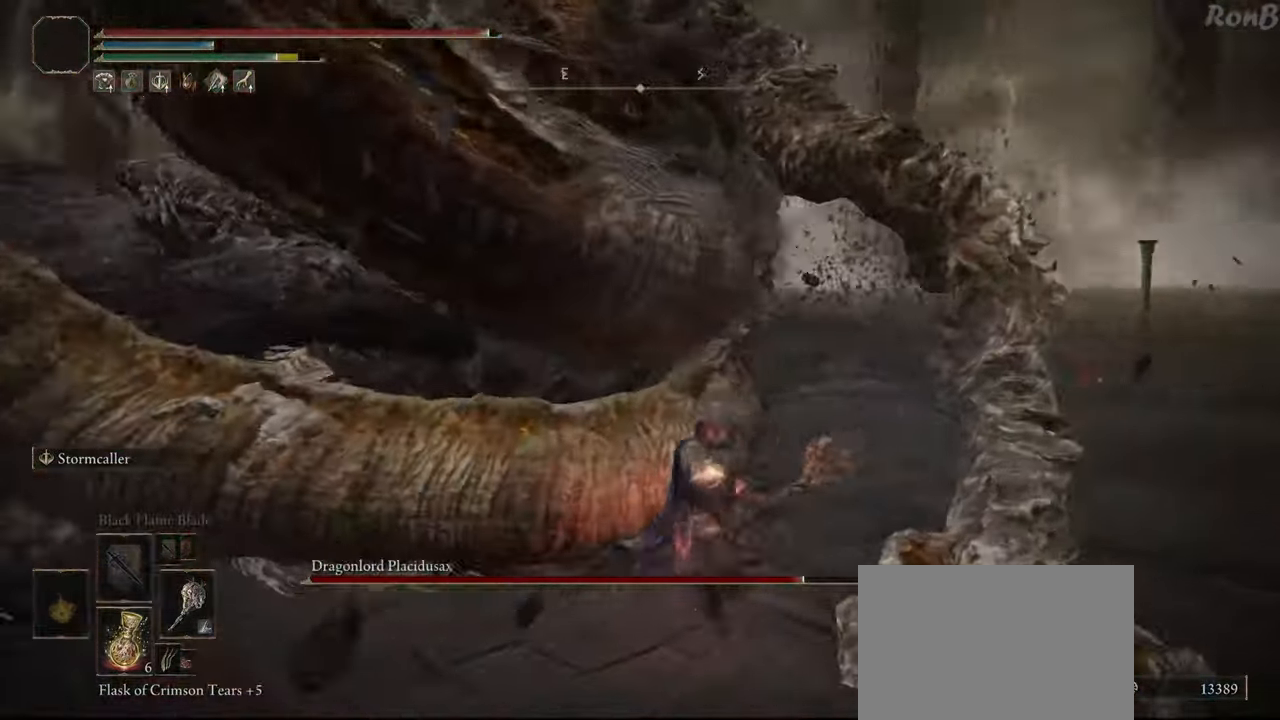
Gameplay with a controller (PlayStation layout); each line is a JSON object with the inputs held at the frame after it. "events" lists button and stick changes between this image and that frame as [ms after this image, input, new state], when the widget could be followed in between. Not read: R1.
{"buttons": [], "left_stick": "up-right", "right_stick": "down-left", "events": [[350, "left_stick", "up-right"], [433, "right_stick", "down-left"]]}
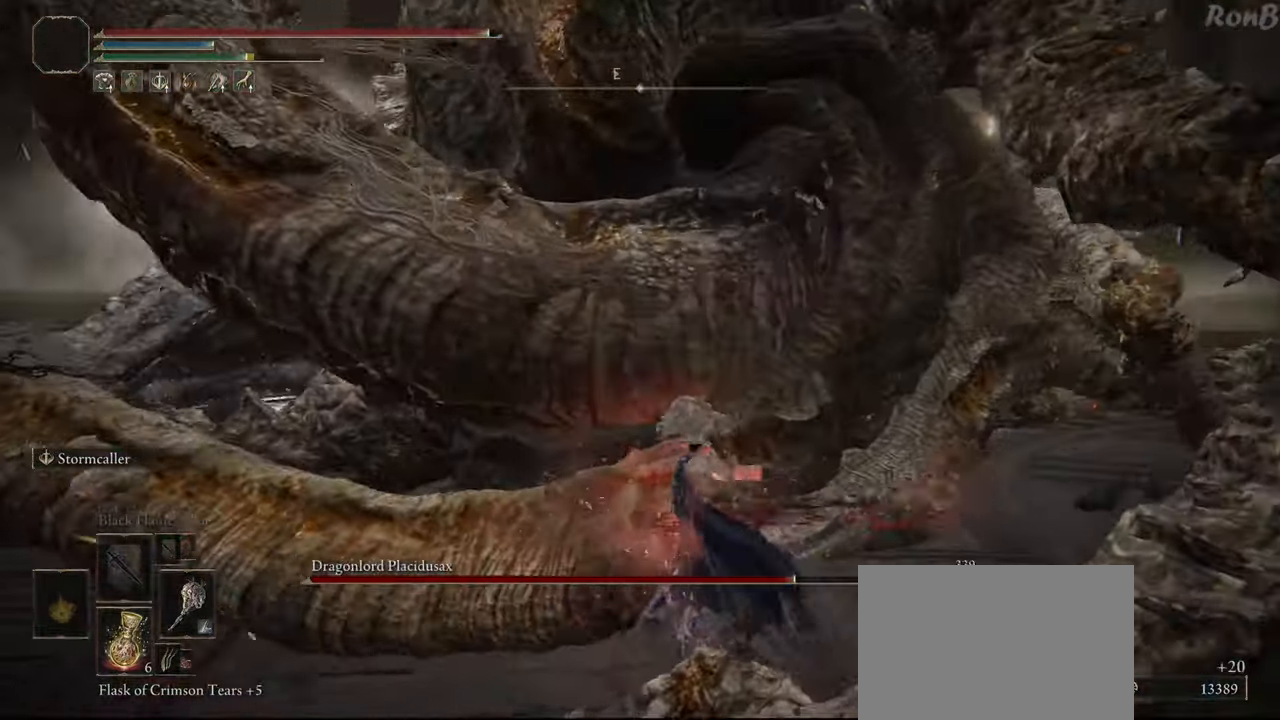
{"buttons": ["R2"], "left_stick": "right", "right_stick": "right", "events": [[67, "left_stick", "right"], [83, "right_stick", "left"], [233, "right_stick", "center"], [400, "R2", "down"], [450, "right_stick", "right"]]}
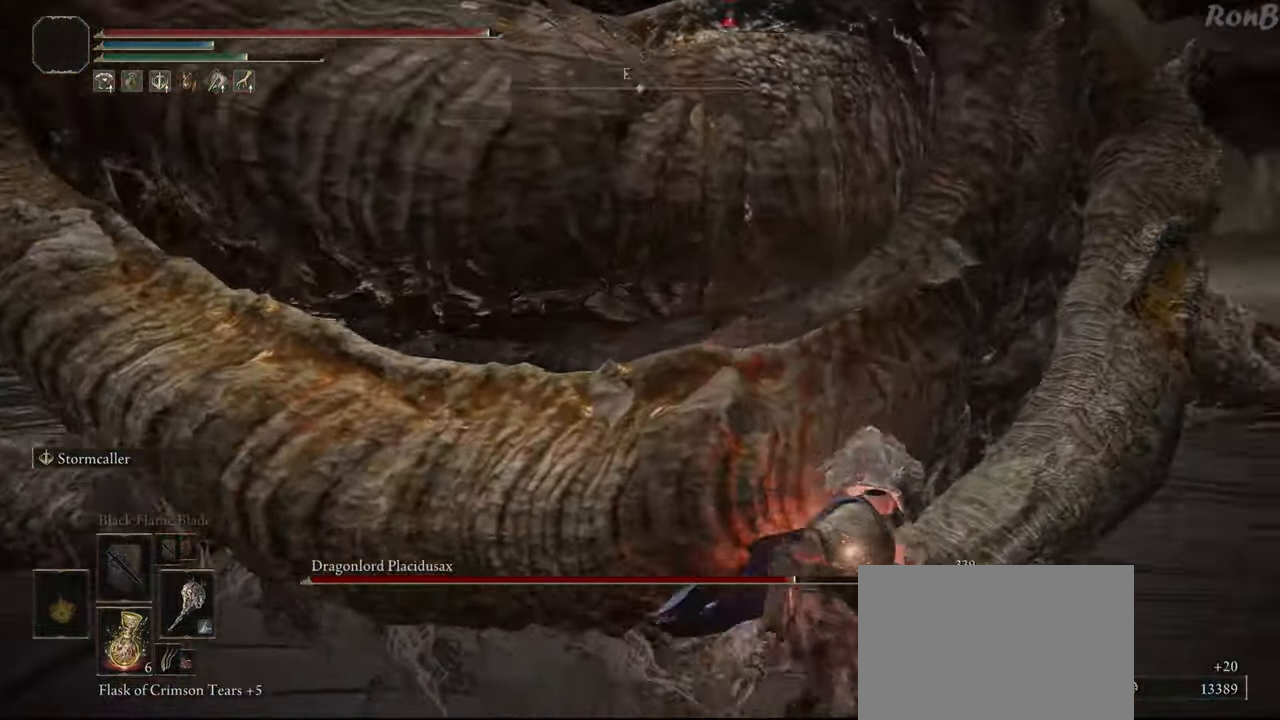
{"buttons": ["R2"], "left_stick": "up-right", "right_stick": "left", "events": [[200, "left_stick", "up-right"], [283, "right_stick", "center"], [467, "right_stick", "left"]]}
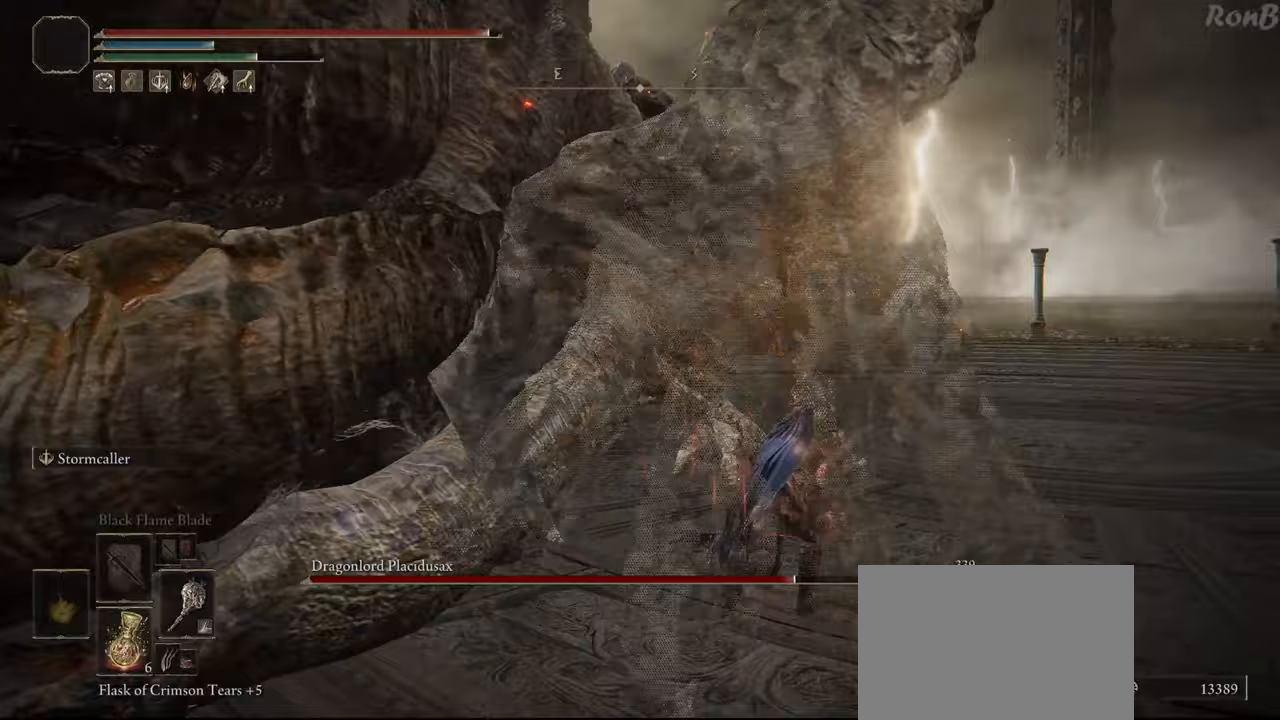
{"buttons": ["R2"], "left_stick": "up-right", "right_stick": "left", "events": []}
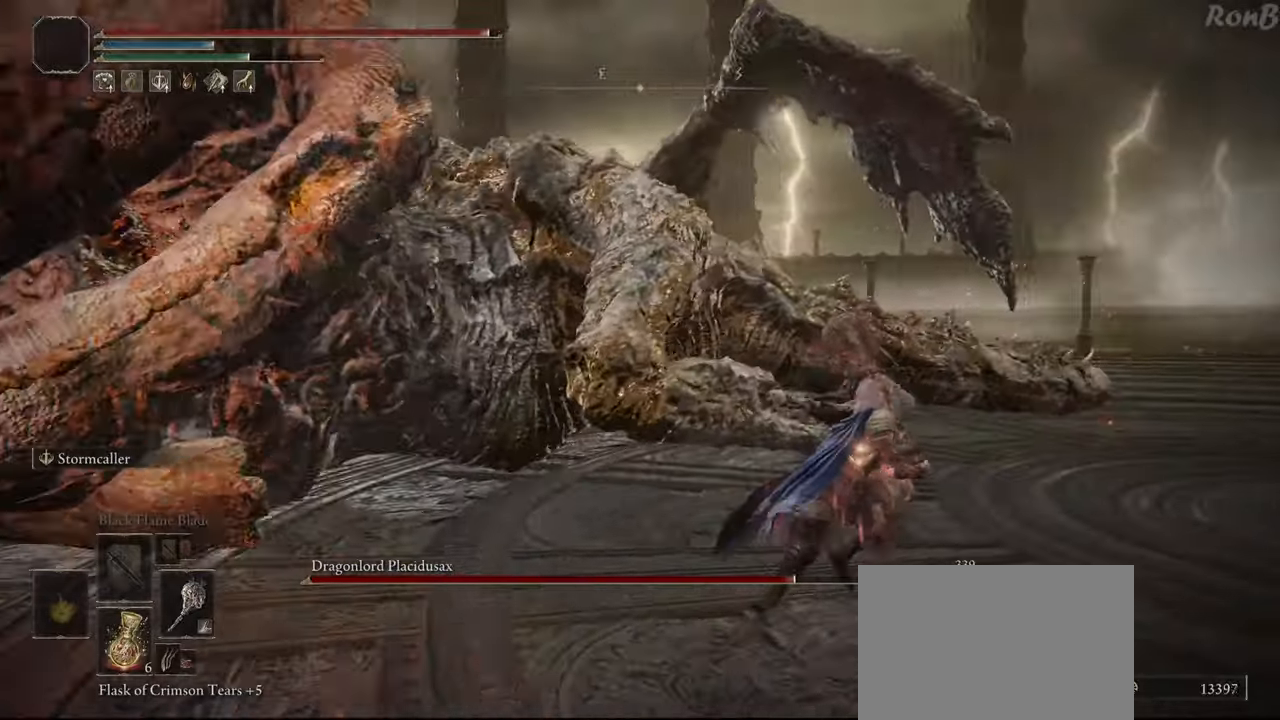
{"buttons": ["R2"], "left_stick": "up-right", "right_stick": "left", "events": [[17, "right_stick", "down-left"], [450, "right_stick", "left"]]}
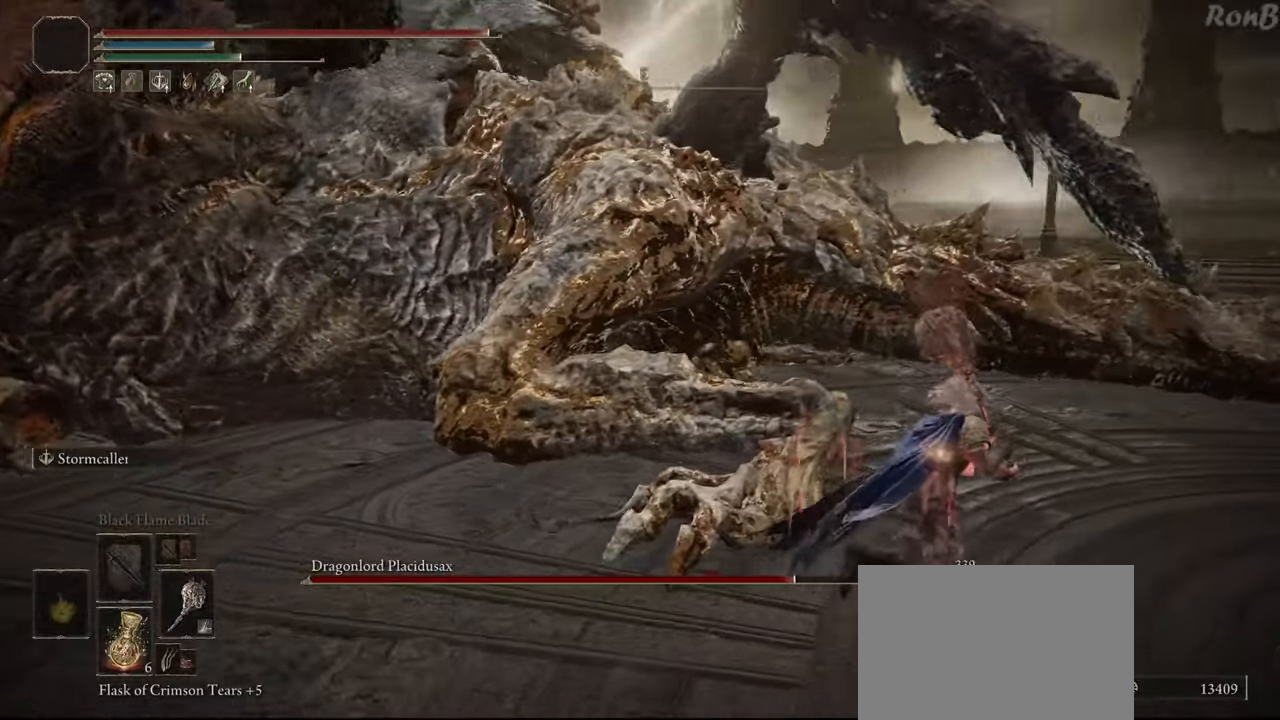
{"buttons": ["R2"], "left_stick": "right", "right_stick": "left", "events": [[400, "left_stick", "right"]]}
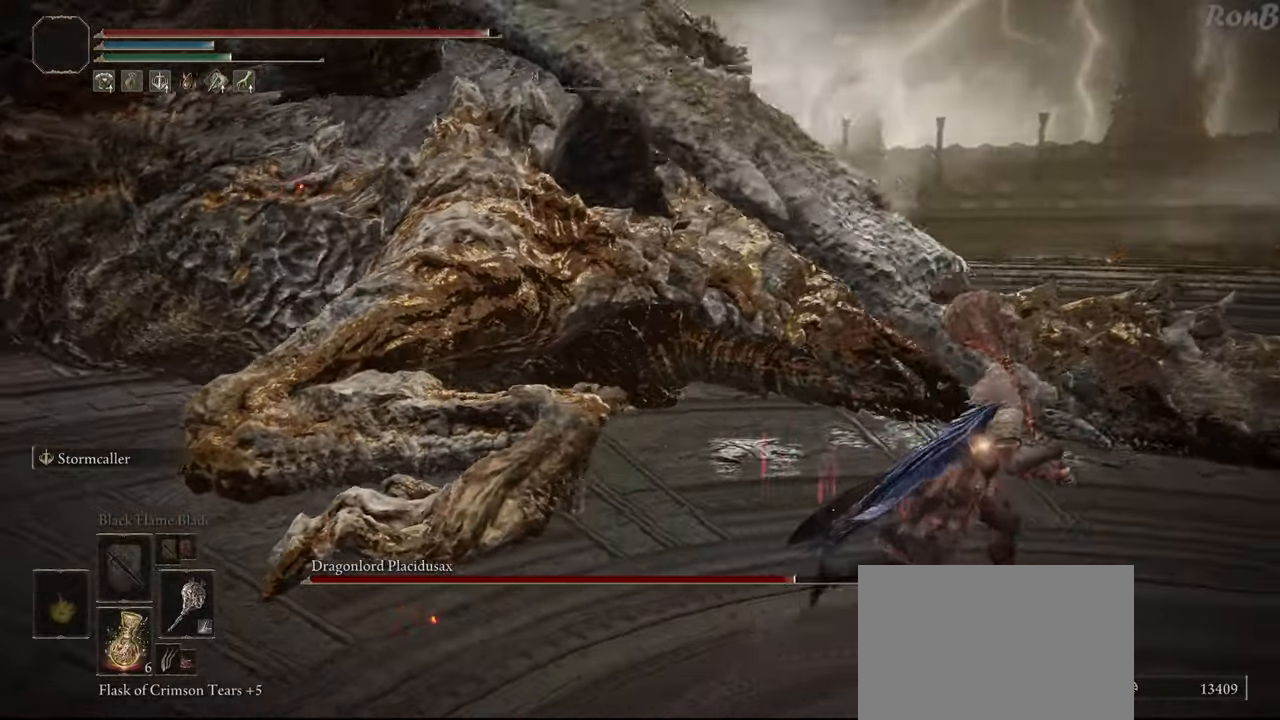
{"buttons": ["R2"], "left_stick": "right", "right_stick": "left", "events": []}
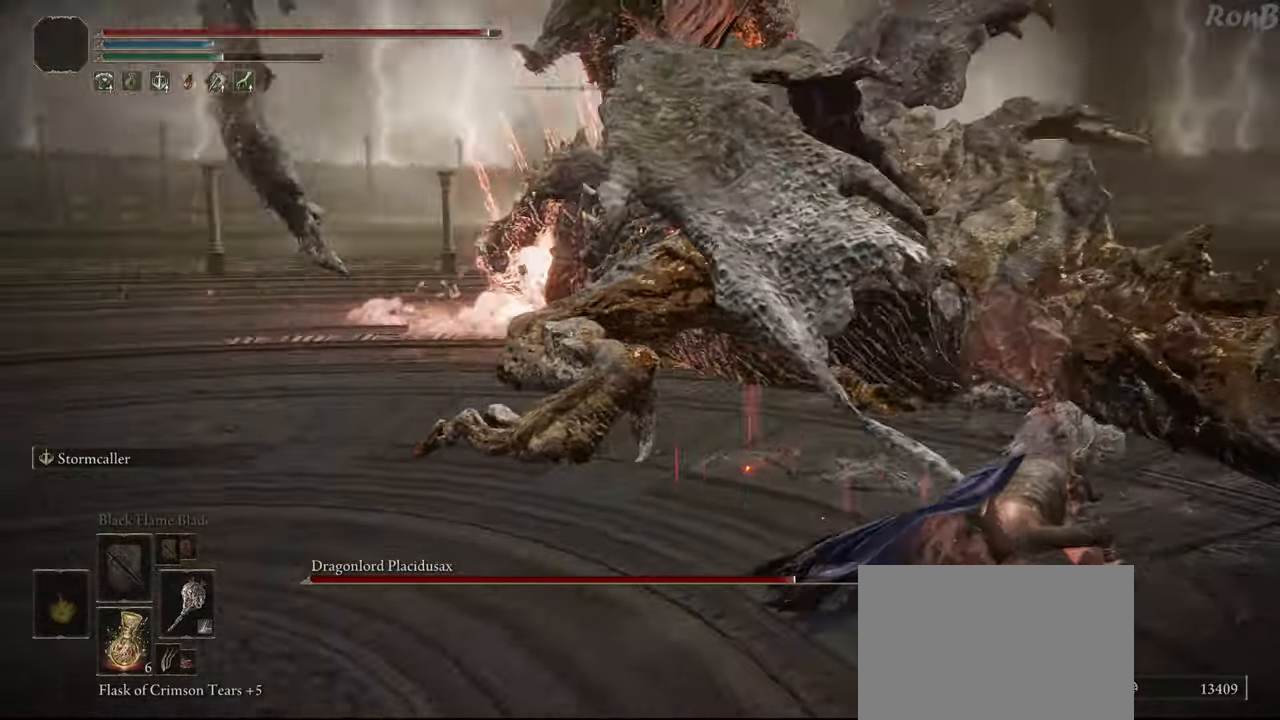
{"buttons": ["R2"], "left_stick": "right", "right_stick": "center", "events": [[300, "right_stick", "center"]]}
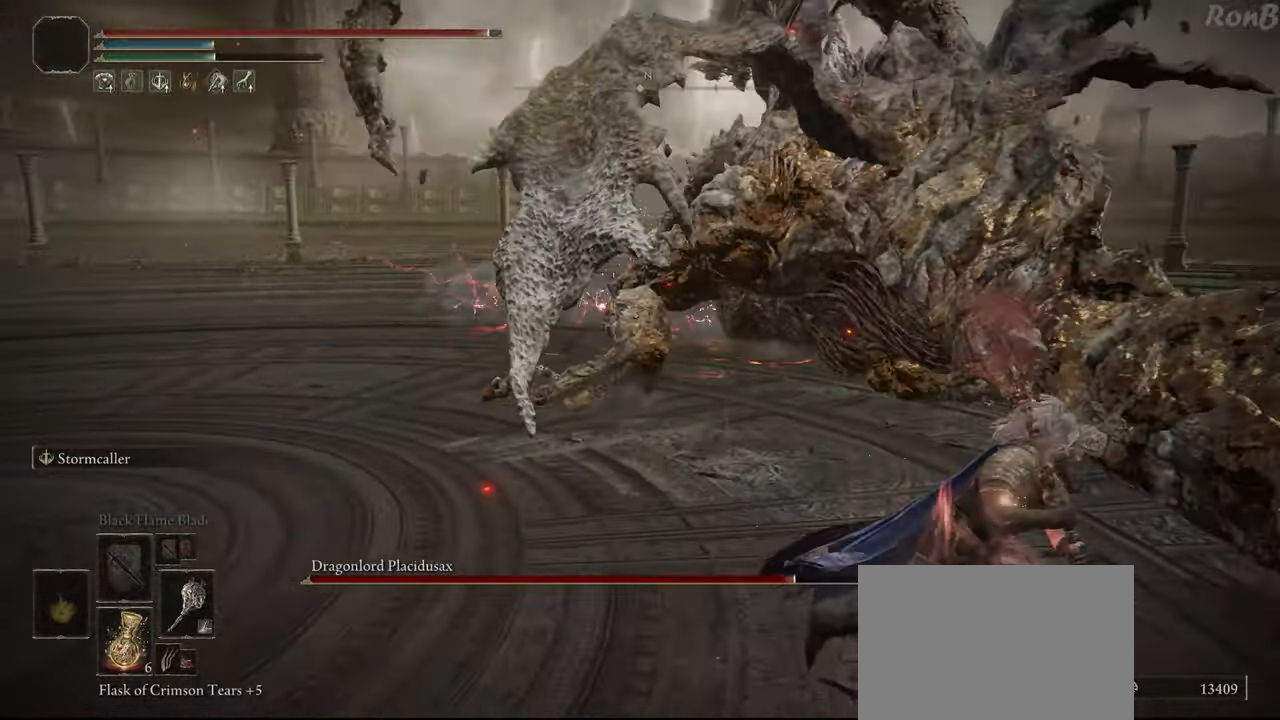
{"buttons": [], "left_stick": "right", "right_stick": "center", "events": [[150, "R2", "up"], [267, "R2", "down"], [367, "R2", "up"]]}
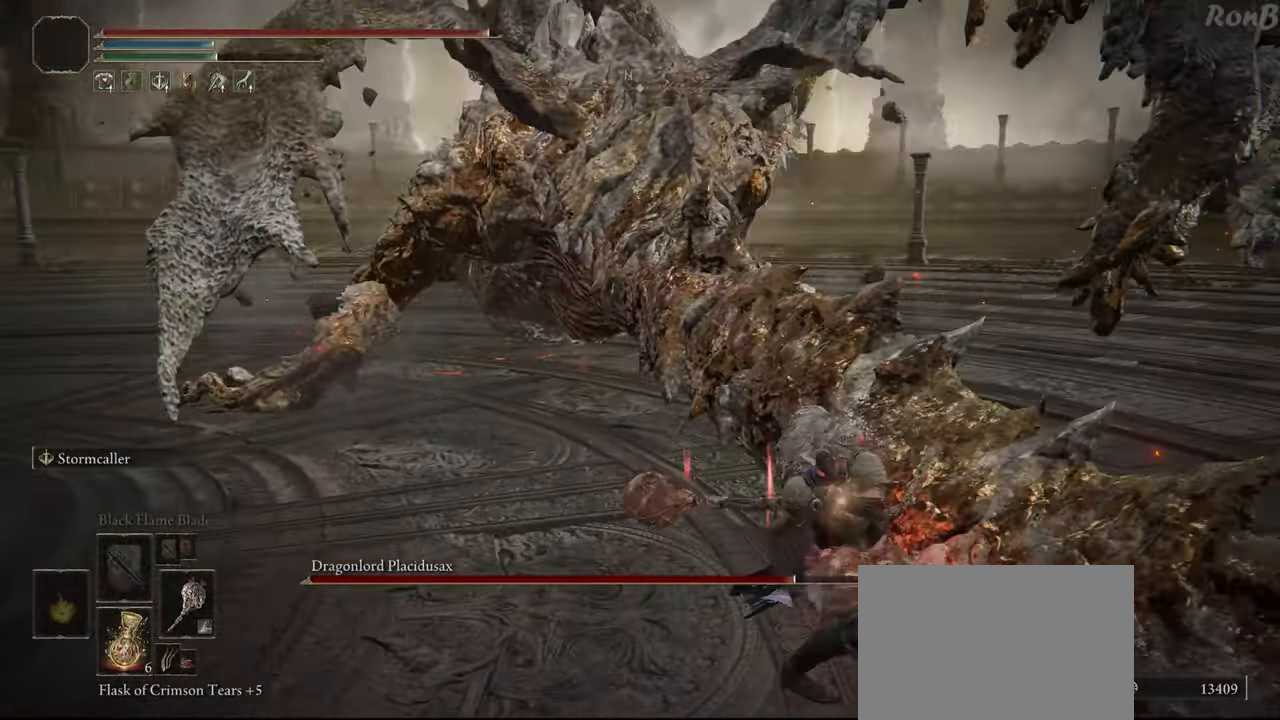
{"buttons": [], "left_stick": "up-right", "right_stick": "center", "events": [[83, "left_stick", "up-right"]]}
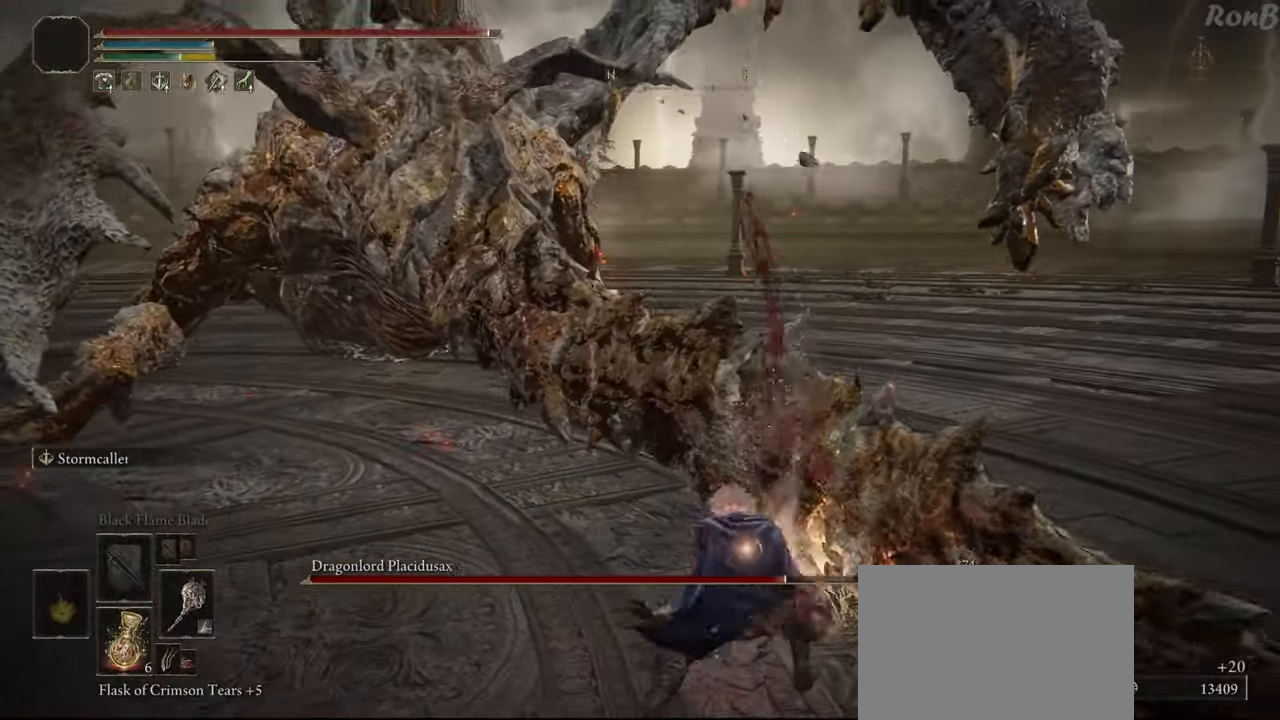
{"buttons": [], "left_stick": "up-right", "right_stick": "center", "events": [[33, "R2", "down"], [183, "R2", "up"]]}
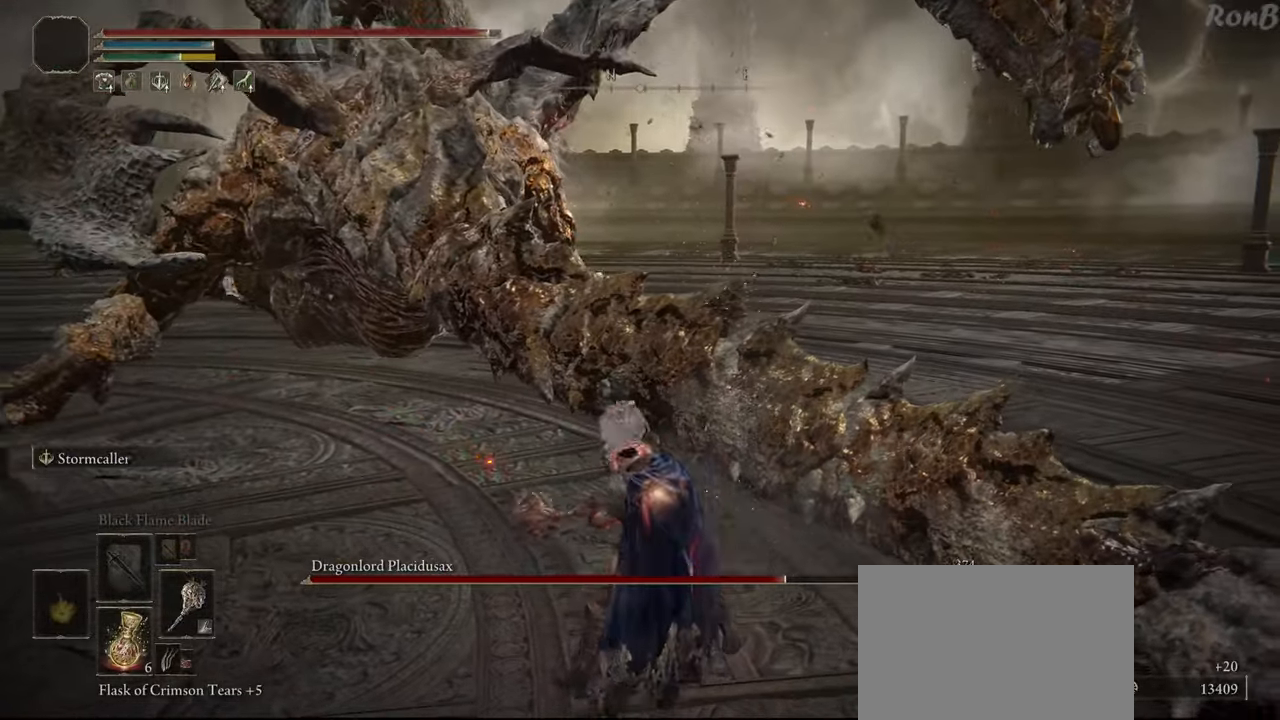
{"buttons": [], "left_stick": "up-right", "right_stick": "center", "events": []}
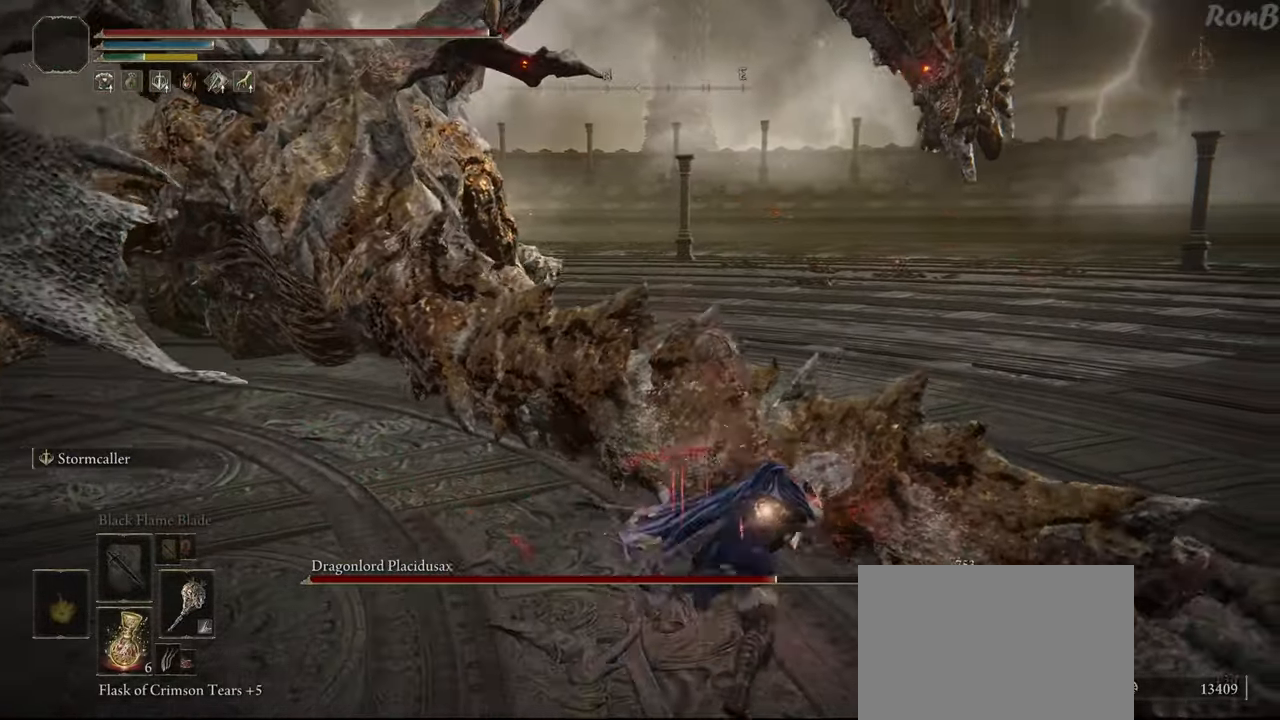
{"buttons": [], "left_stick": "up", "right_stick": "down-left", "events": [[33, "R2", "down"], [100, "left_stick", "up"], [200, "R2", "up"], [433, "right_stick", "down-left"]]}
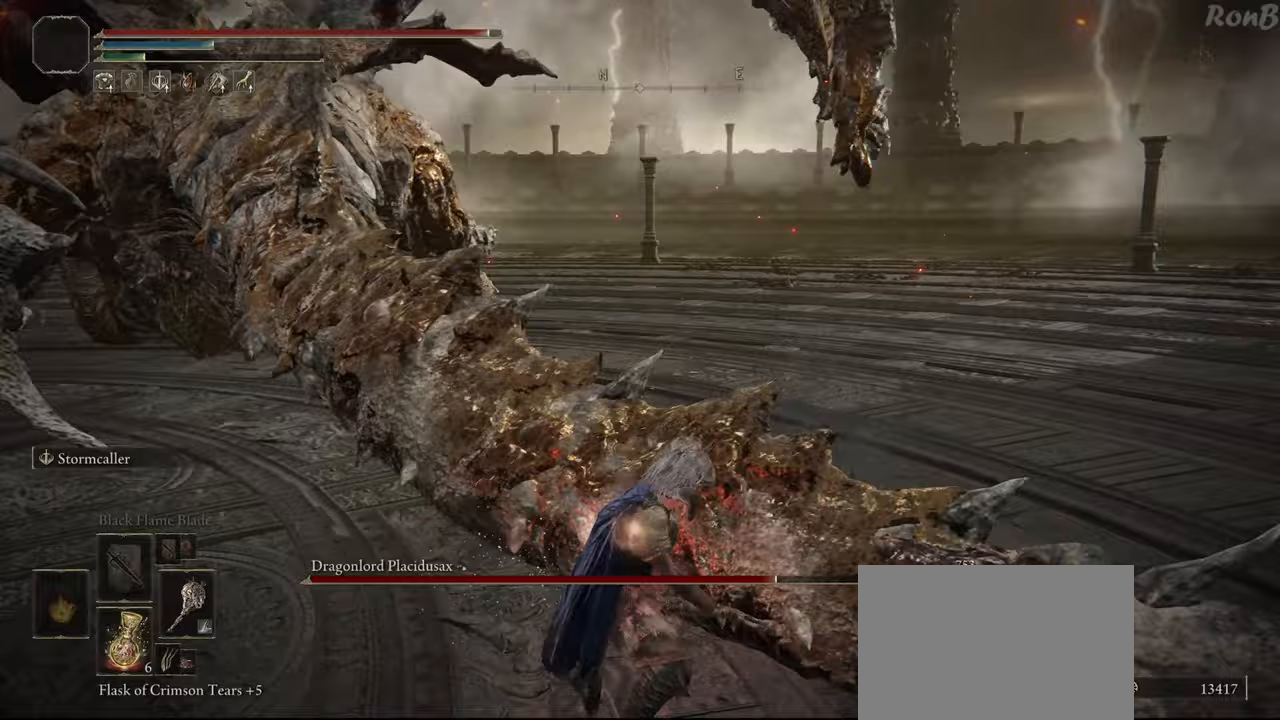
{"buttons": [], "left_stick": "up", "right_stick": "center", "events": [[50, "right_stick", "left"], [267, "right_stick", "center"]]}
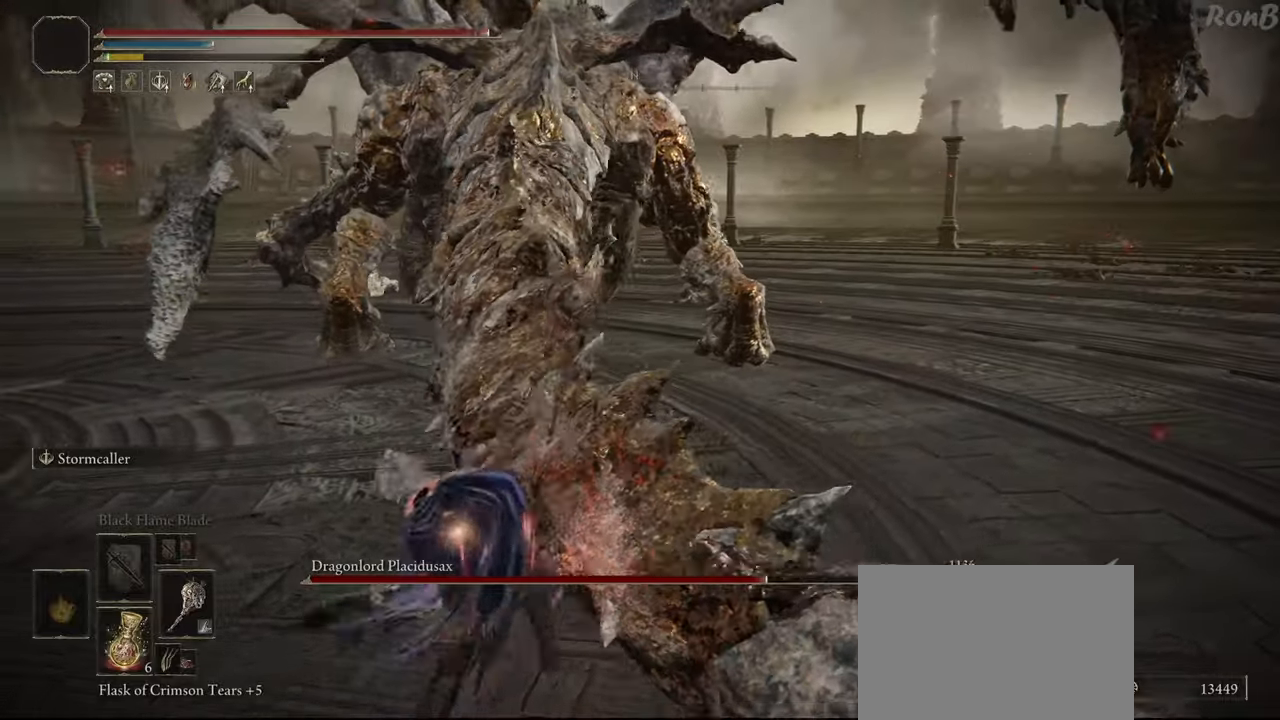
{"buttons": [], "left_stick": "up-left", "right_stick": "up-right", "events": [[400, "left_stick", "up-left"], [483, "right_stick", "up-right"]]}
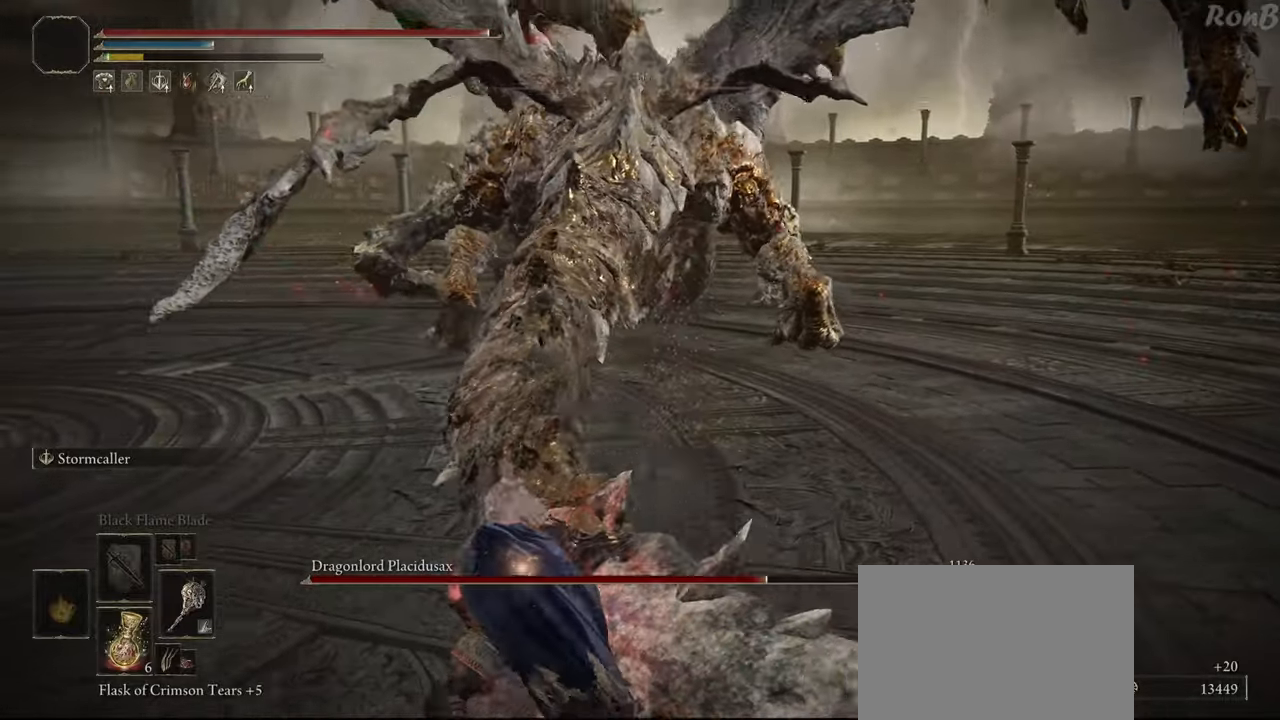
{"buttons": [], "left_stick": "up-left", "right_stick": "right", "events": [[100, "right_stick", "center"], [483, "right_stick", "right"]]}
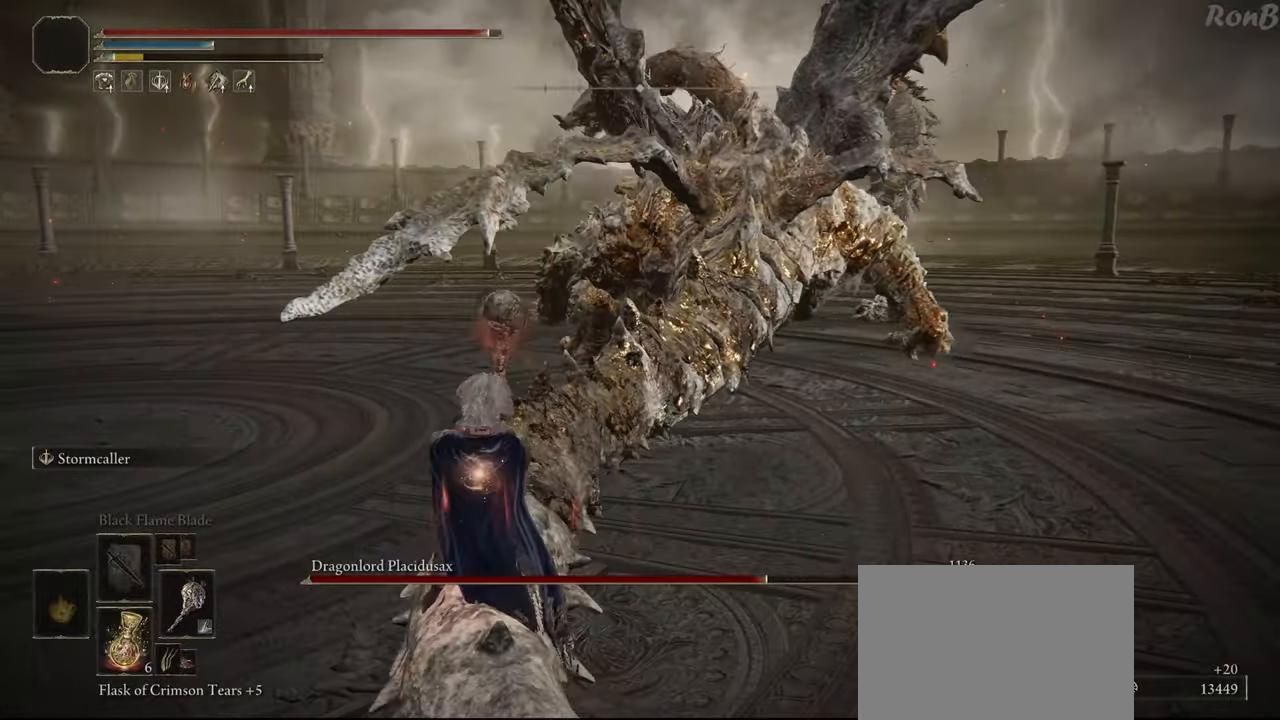
{"buttons": [], "left_stick": "up-left", "right_stick": "center", "events": [[33, "right_stick", "up-right"], [150, "right_stick", "center"]]}
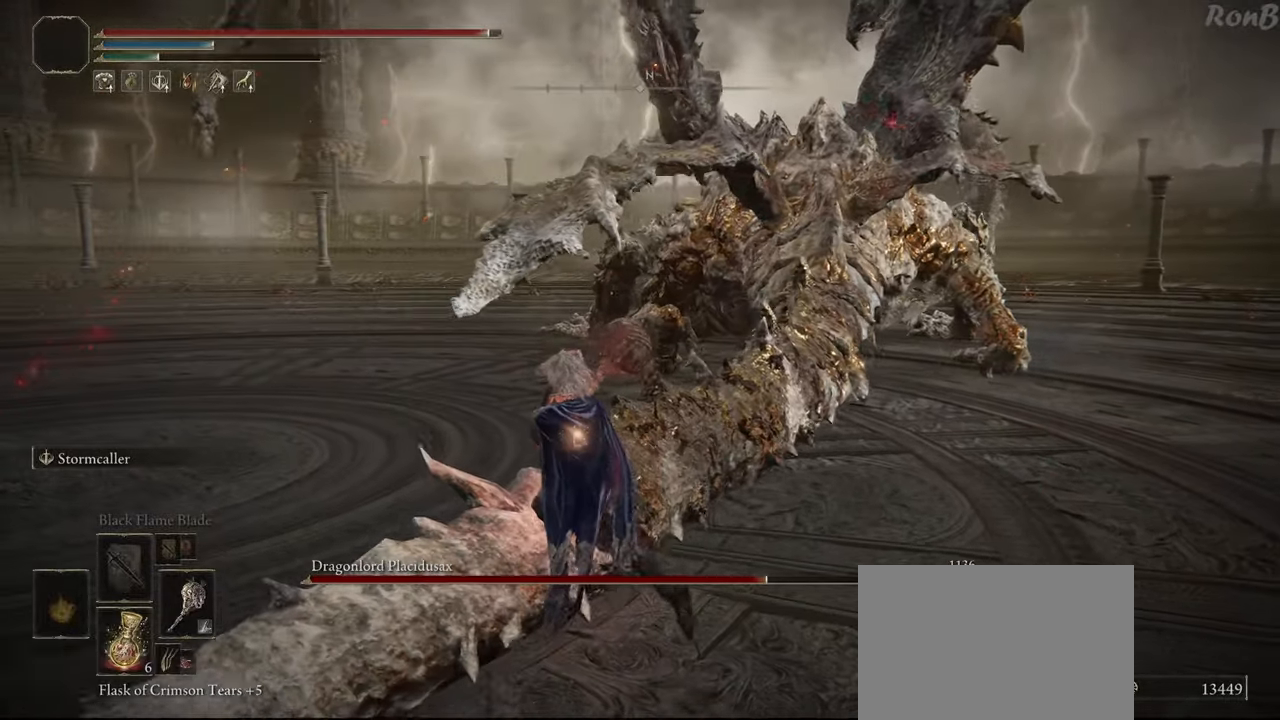
{"buttons": [], "left_stick": "down-left", "right_stick": "right", "events": [[367, "left_stick", "down-left"], [450, "right_stick", "right"]]}
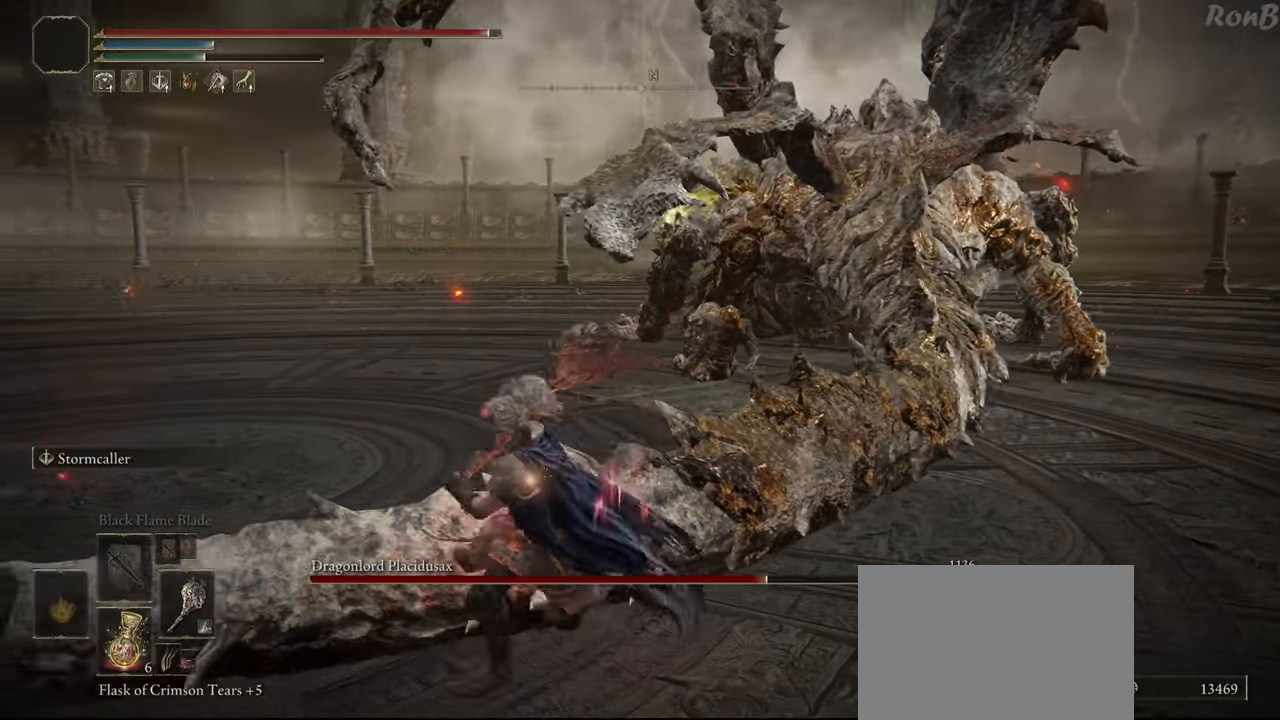
{"buttons": [], "left_stick": "down", "right_stick": "right", "events": [[450, "left_stick", "down"]]}
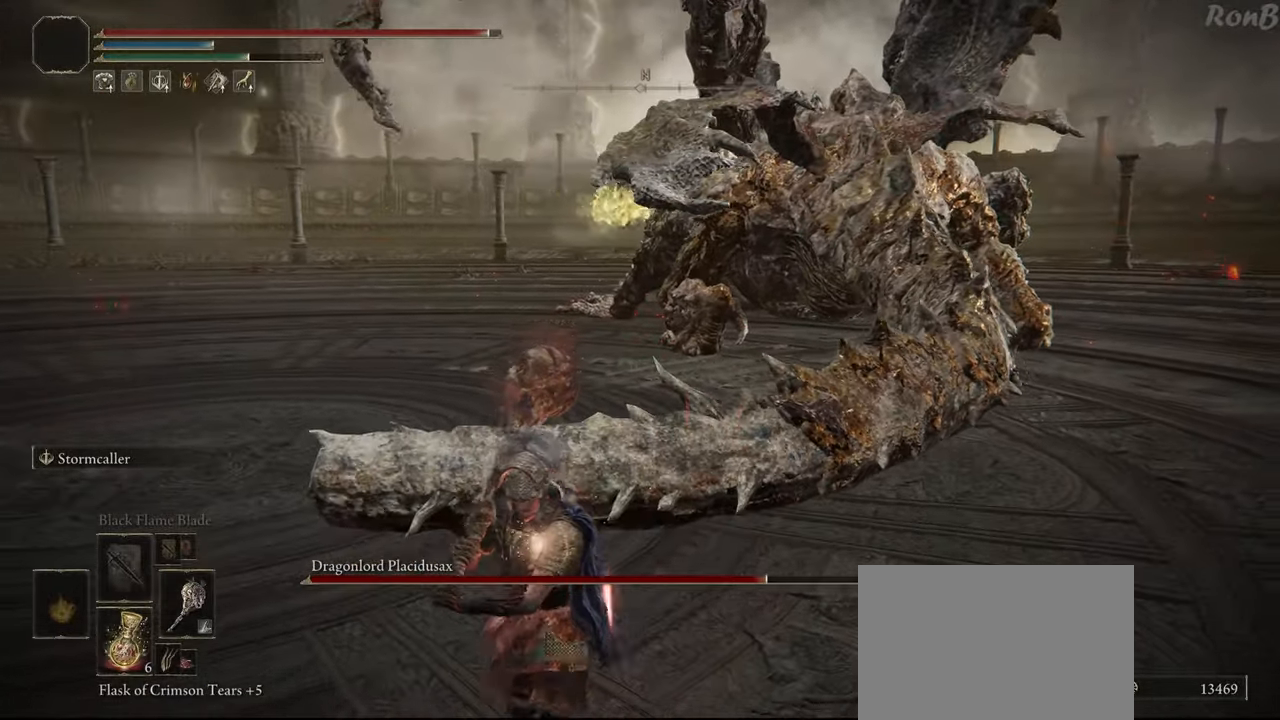
{"buttons": ["R2"], "left_stick": "down", "right_stick": "up-right", "events": [[50, "R2", "down"], [67, "right_stick", "center"], [350, "right_stick", "up-right"]]}
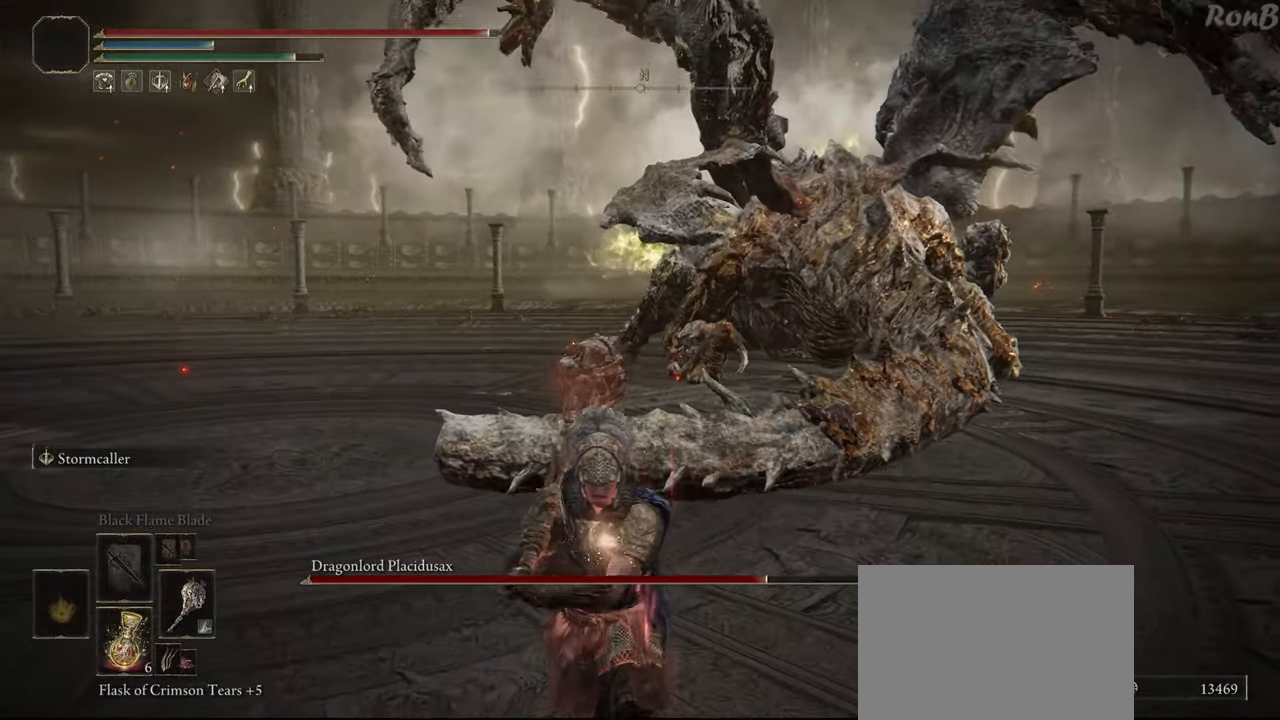
{"buttons": [], "left_stick": "down", "right_stick": "down", "events": [[33, "right_stick", "center"], [267, "right_stick", "down"], [483, "R2", "up"]]}
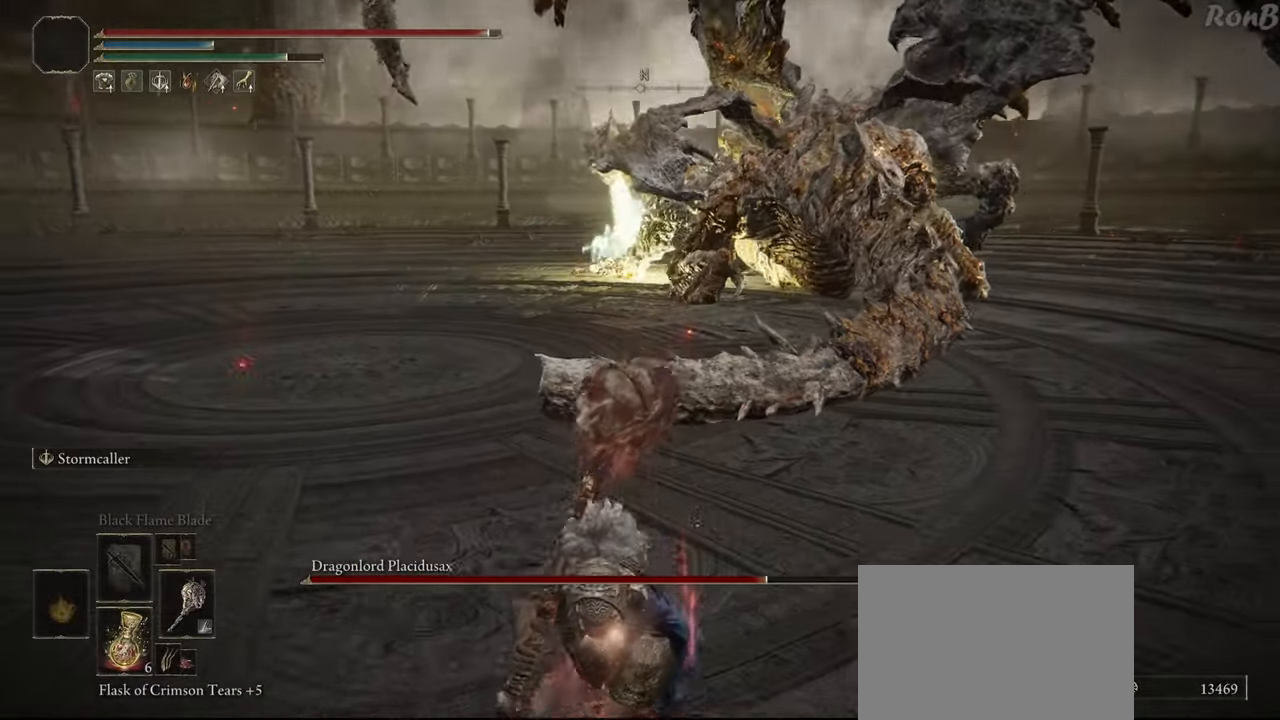
{"buttons": [], "left_stick": "down-right", "right_stick": "center", "events": [[217, "right_stick", "center"], [450, "left_stick", "down-right"]]}
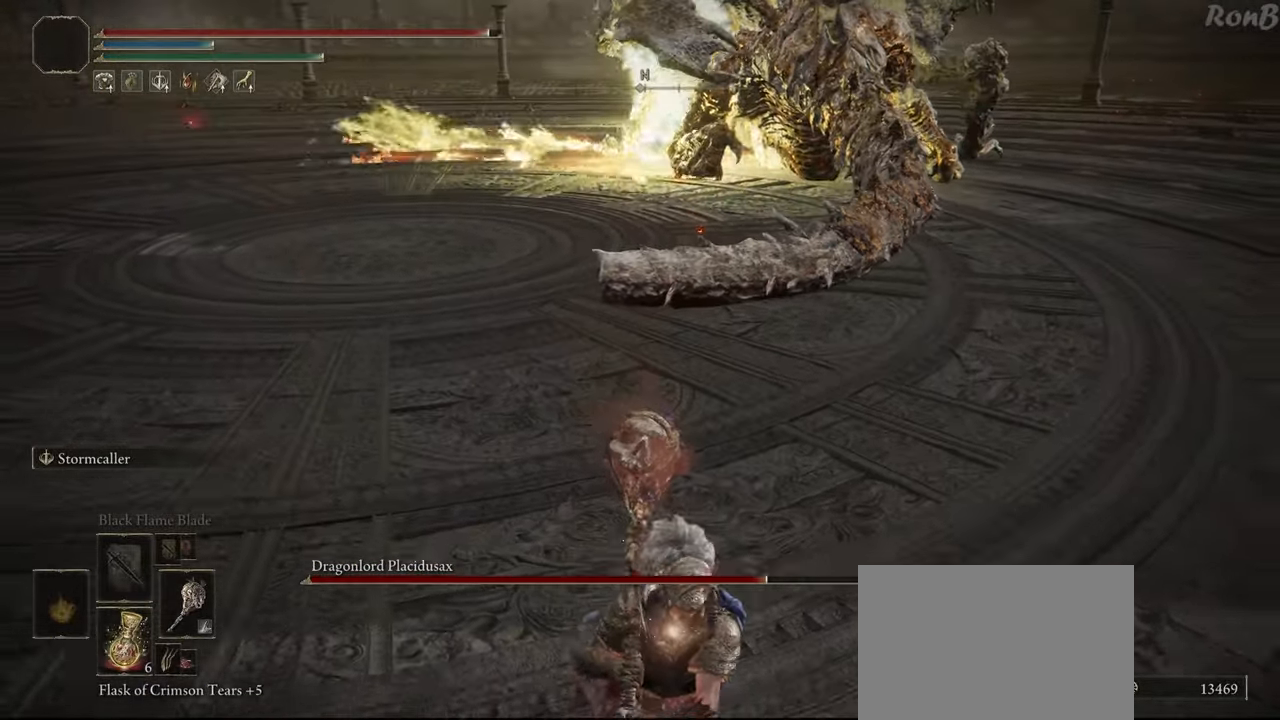
{"buttons": [], "left_stick": "down-right", "right_stick": "center", "events": []}
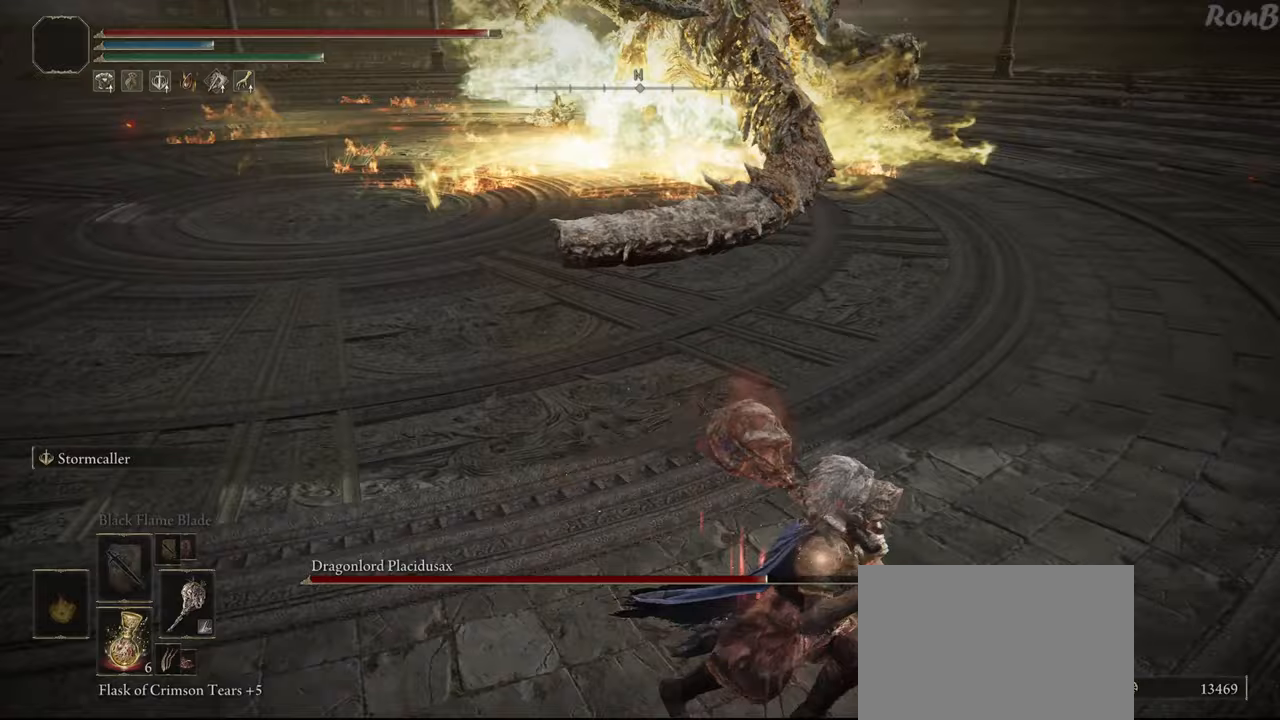
{"buttons": [], "left_stick": "right", "right_stick": "left", "events": [[50, "left_stick", "right"], [133, "right_stick", "left"]]}
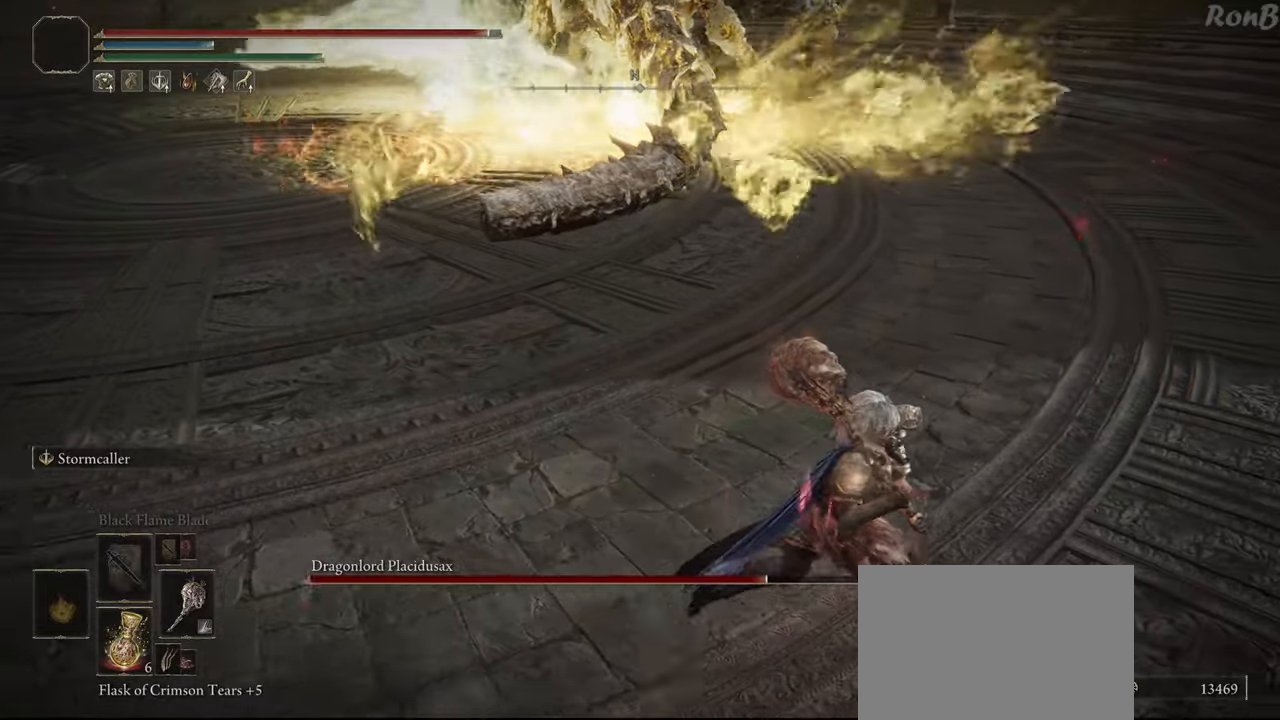
{"buttons": [], "left_stick": "right", "right_stick": "up-left", "events": [[383, "right_stick", "up-left"]]}
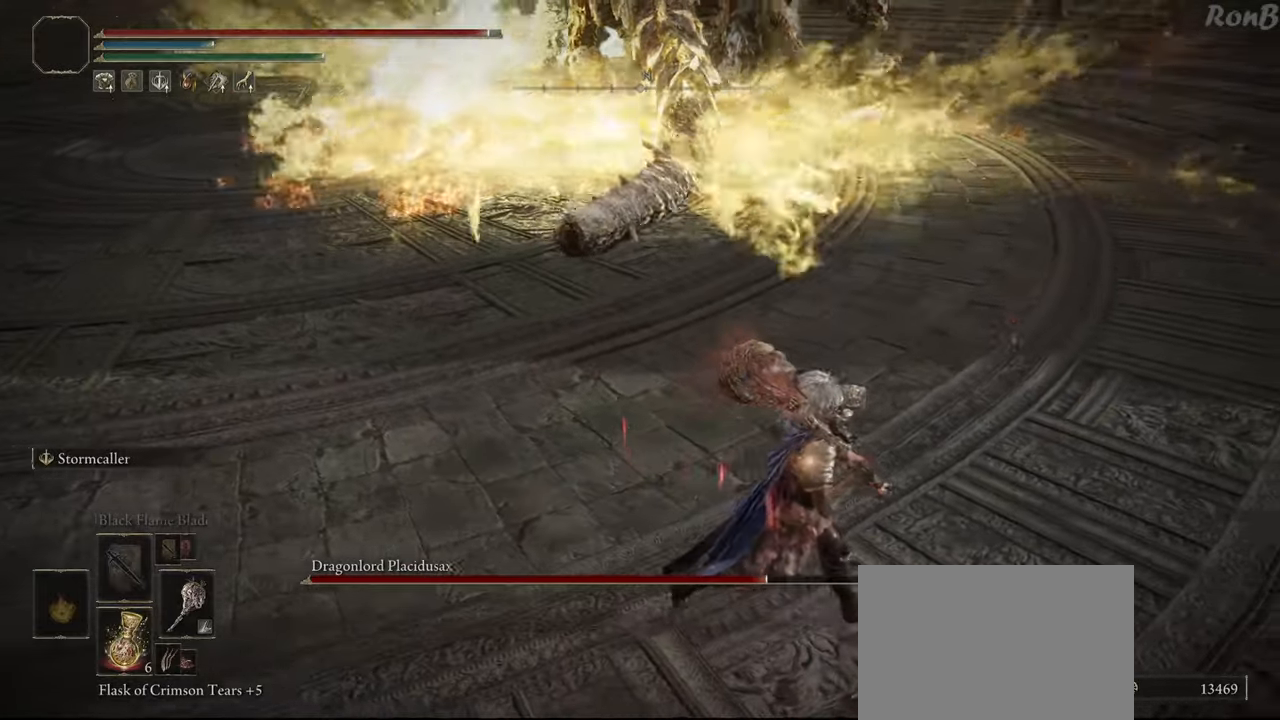
{"buttons": [], "left_stick": "right", "right_stick": "left", "events": [[383, "right_stick", "left"]]}
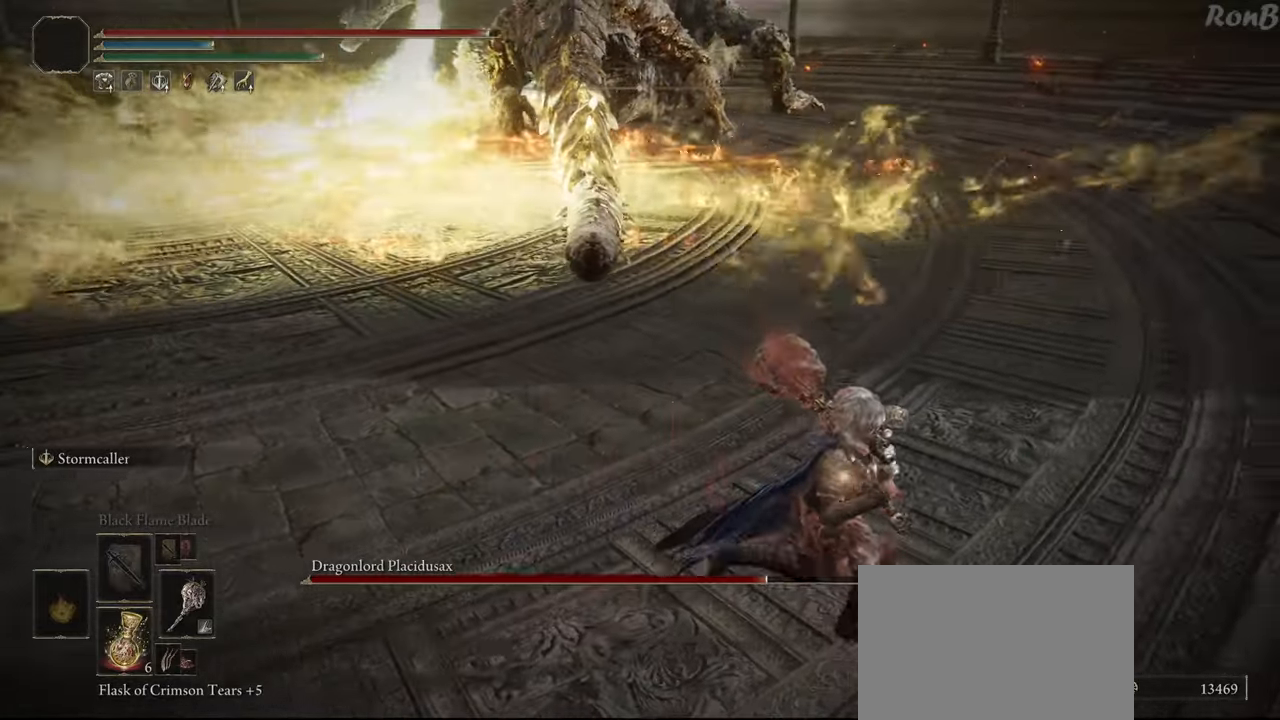
{"buttons": ["R2"], "left_stick": "up", "right_stick": "up-left", "events": [[117, "left_stick", "up-right"], [267, "left_stick", "up"], [300, "right_stick", "up-left"], [333, "R2", "down"]]}
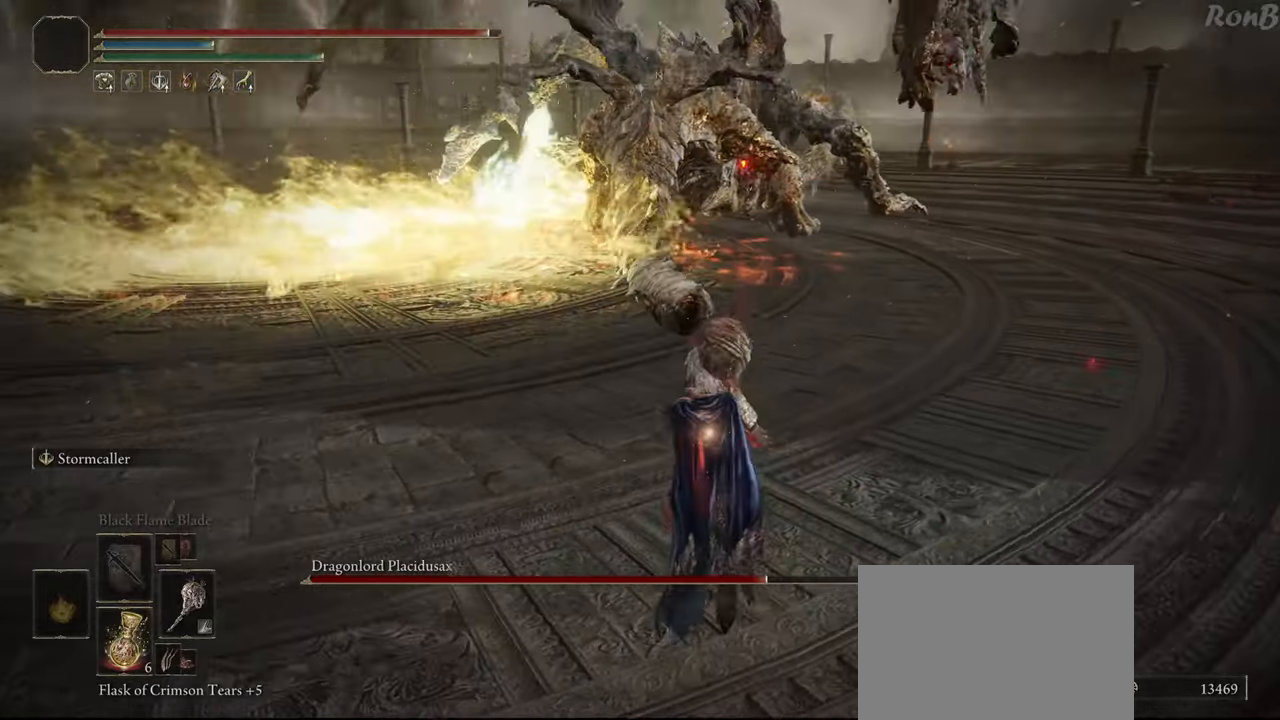
{"buttons": ["R2"], "left_stick": "up", "right_stick": "center", "events": [[50, "right_stick", "center"]]}
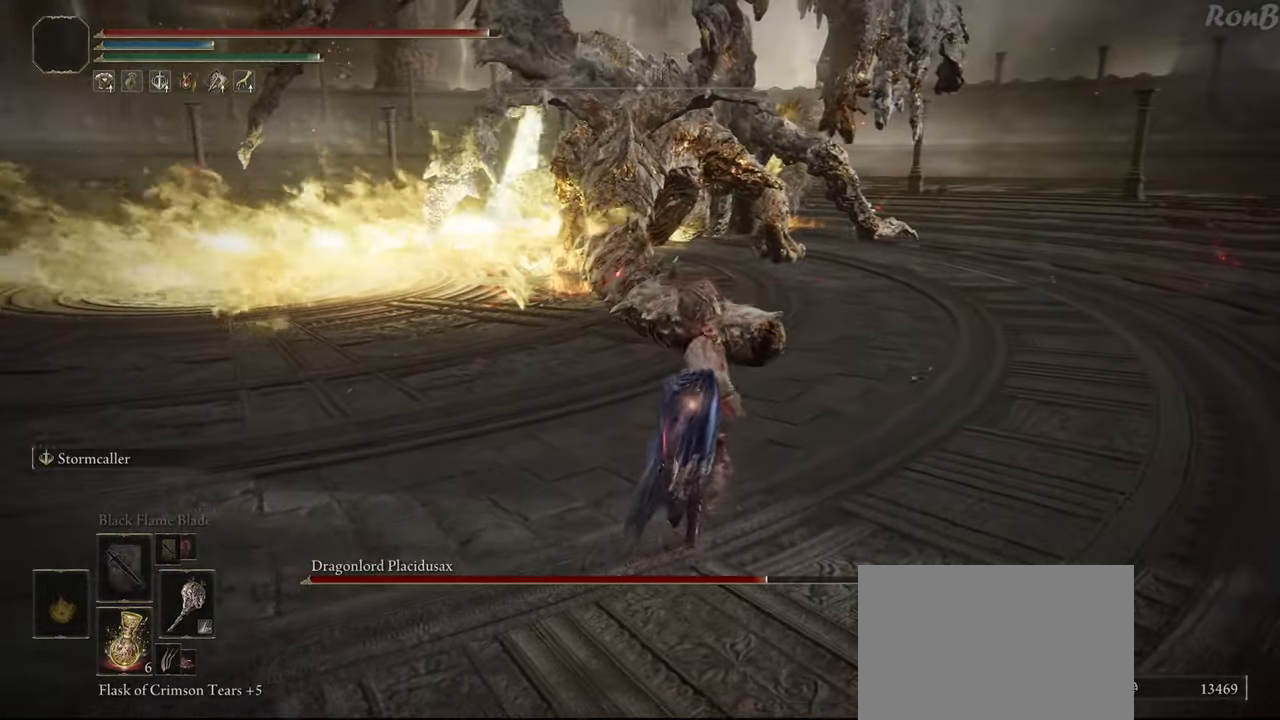
{"buttons": ["R2"], "left_stick": "up", "right_stick": "center", "events": []}
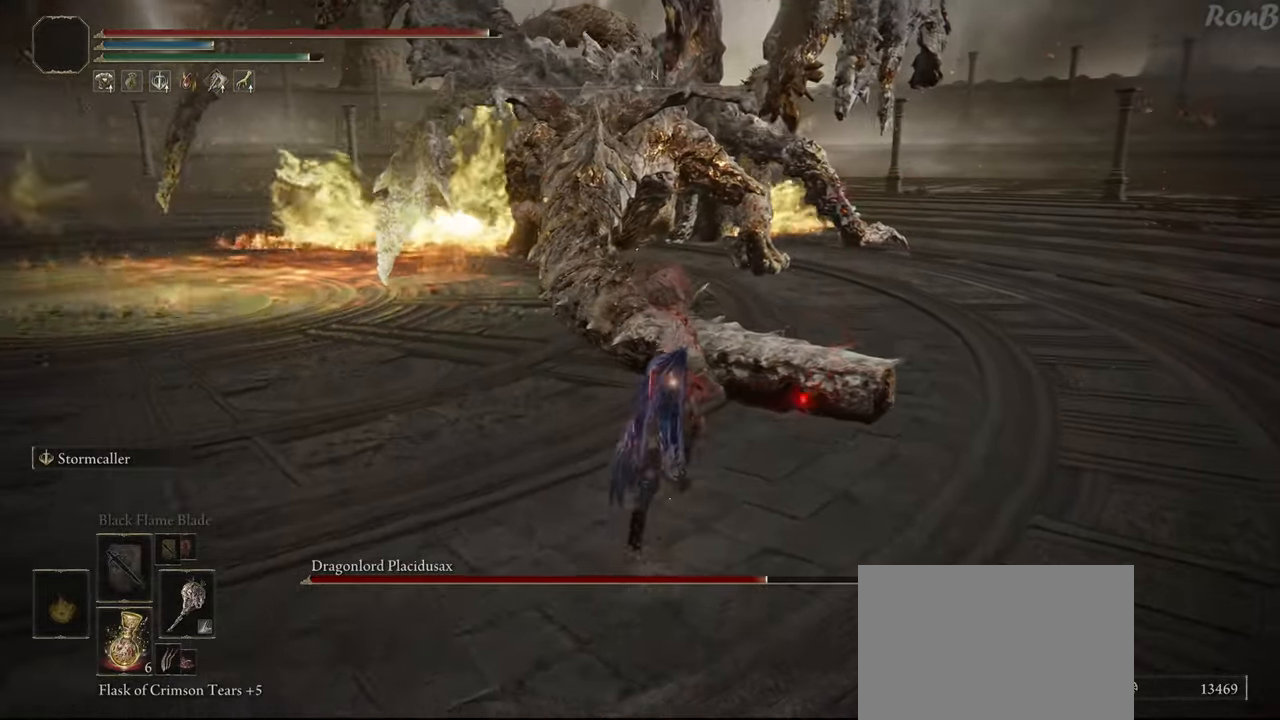
{"buttons": [], "left_stick": "up", "right_stick": "down", "events": [[200, "R2", "up"], [233, "right_stick", "down"]]}